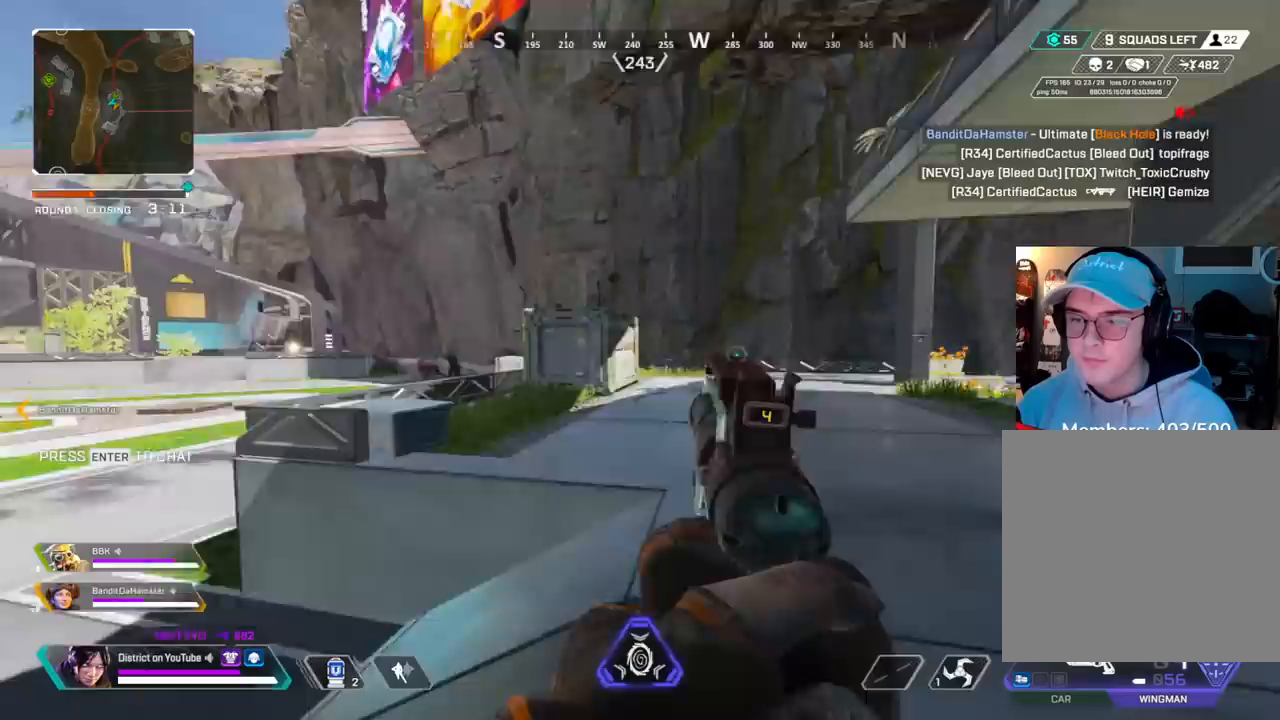
Gameplay with a controller (Xbox layout); each line is a JSON object with the inputs held at the frame after it. "events" lists button and stick changes between this image and that frame as [ms after this image, input, new state], when the widget could be followed in between.
{"buttons": [], "left_stick": "up-right", "right_stick": "center", "events": [[100, "right_stick", "left"], [167, "X", "up"], [250, "right_stick", "center"]]}
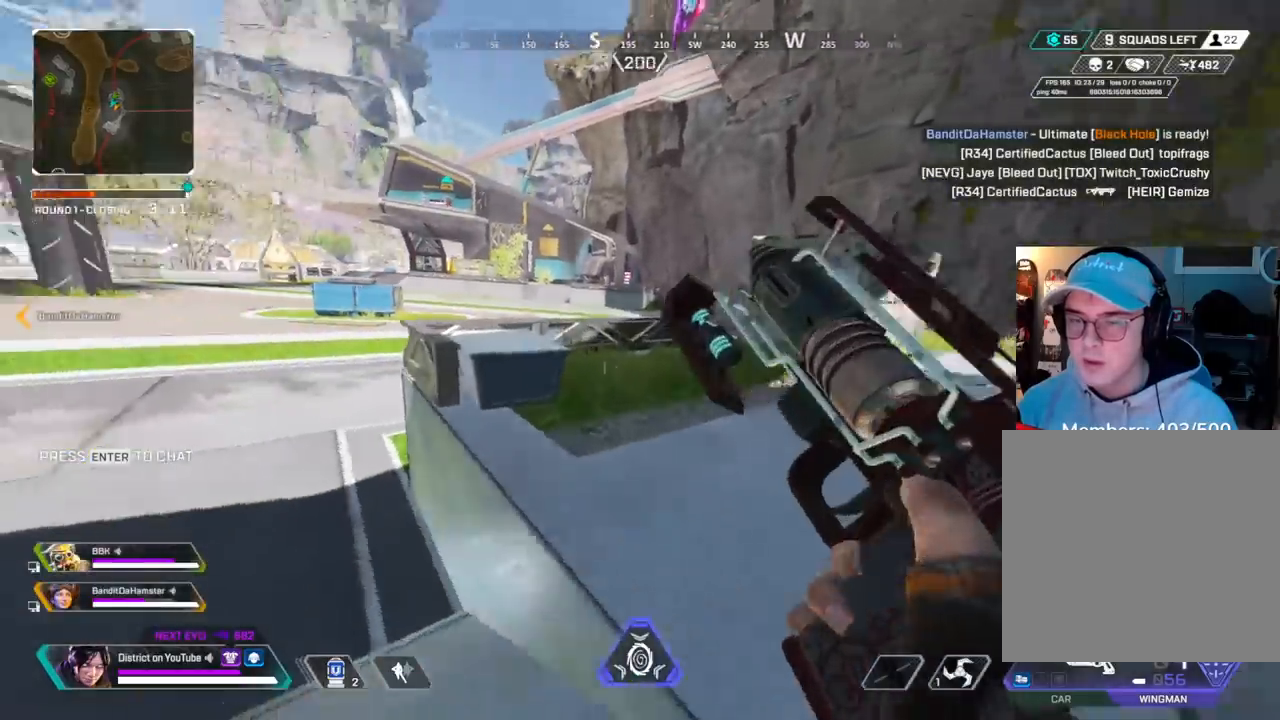
{"buttons": ["A", "Y", "L3"], "left_stick": "up", "right_stick": "center", "events": [[17, "left_stick", "up"], [167, "Y", "down"], [417, "A", "down"], [433, "L3", "down"]]}
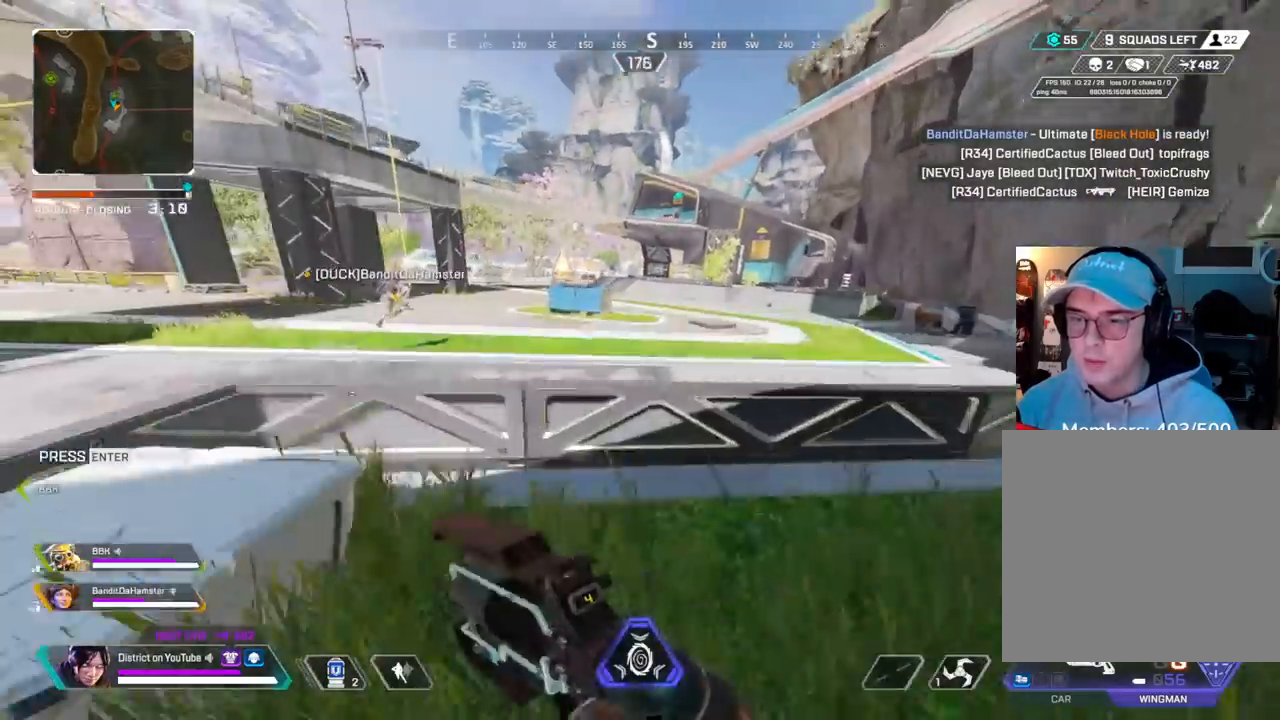
{"buttons": [], "left_stick": "center", "right_stick": "center", "events": [[150, "A", "up"], [150, "L3", "up"], [233, "left_stick", "center"], [283, "DPAD_RIGHT", "down"], [317, "DPAD_UP", "down"], [333, "DPAD_UP", "up"], [367, "DPAD_RIGHT", "up"], [467, "Y", "up"]]}
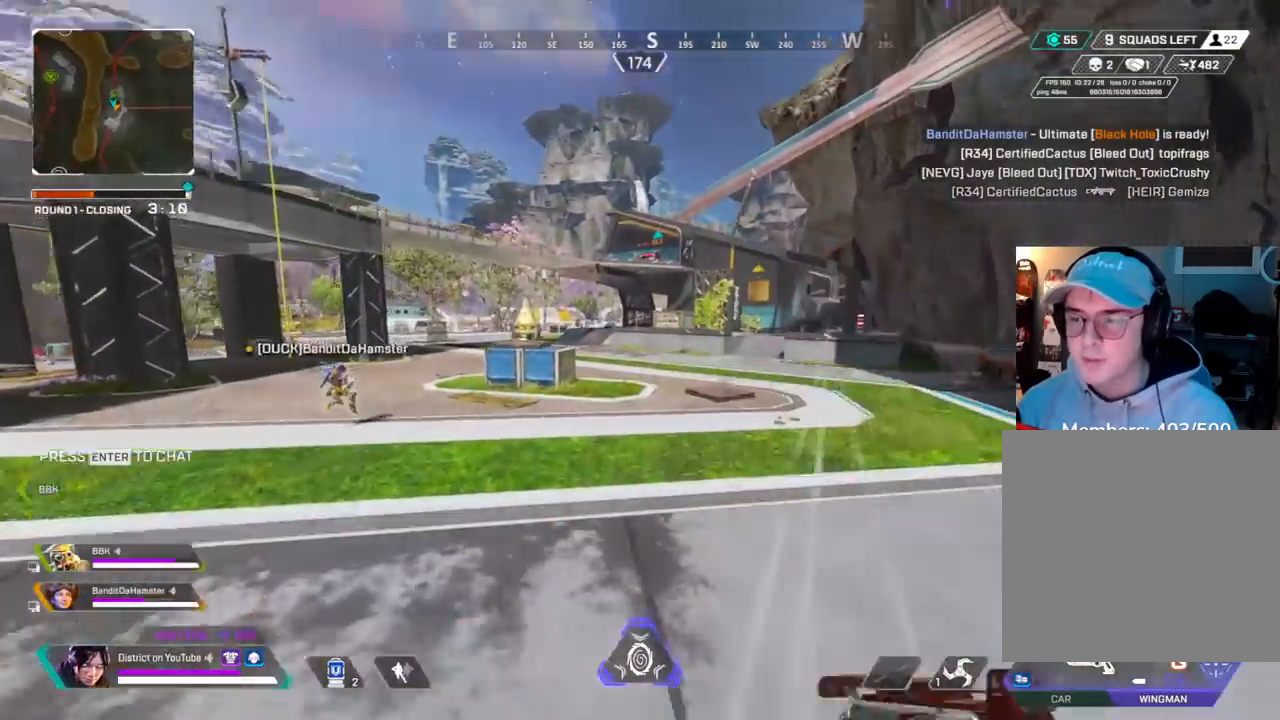
{"buttons": [], "left_stick": "up-left", "right_stick": "center", "events": [[17, "right_stick", "right"], [33, "left_stick", "right"], [183, "left_stick", "up-left"], [267, "right_stick", "center"]]}
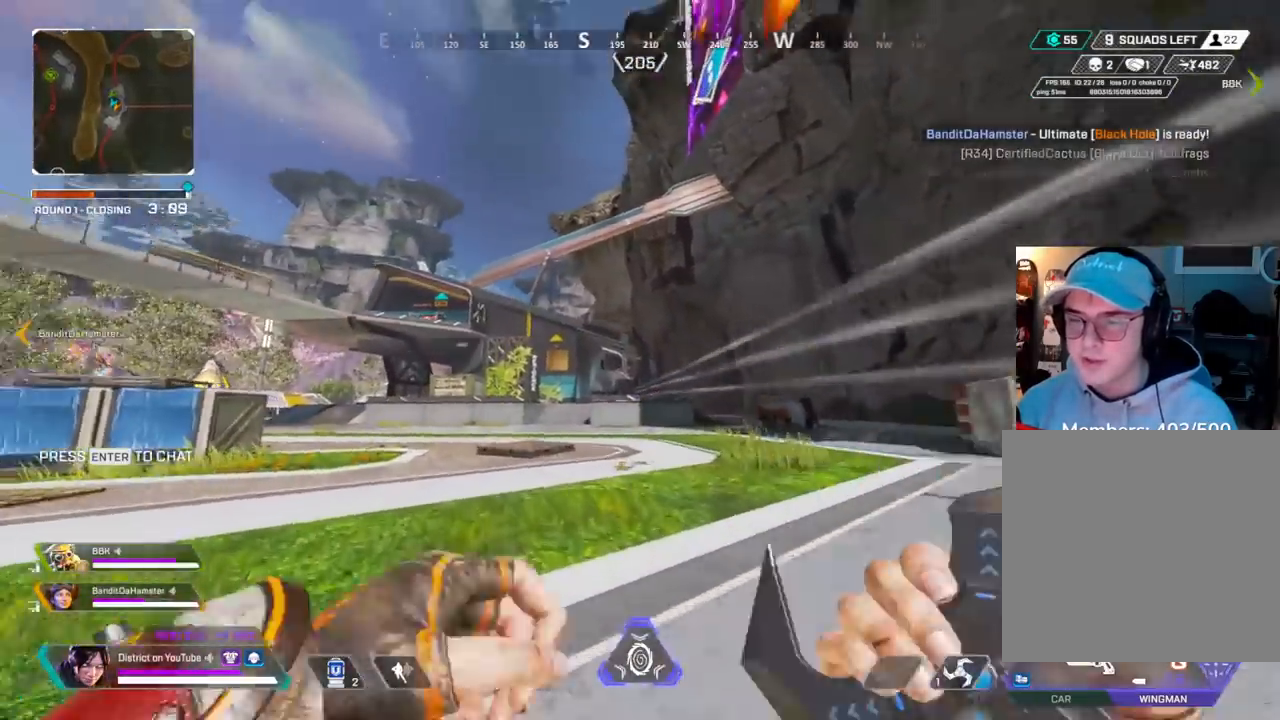
{"buttons": ["R3"], "left_stick": "up", "right_stick": "center", "events": [[17, "R2", "down"], [50, "left_stick", "up"], [117, "R2", "up"], [467, "R3", "down"]]}
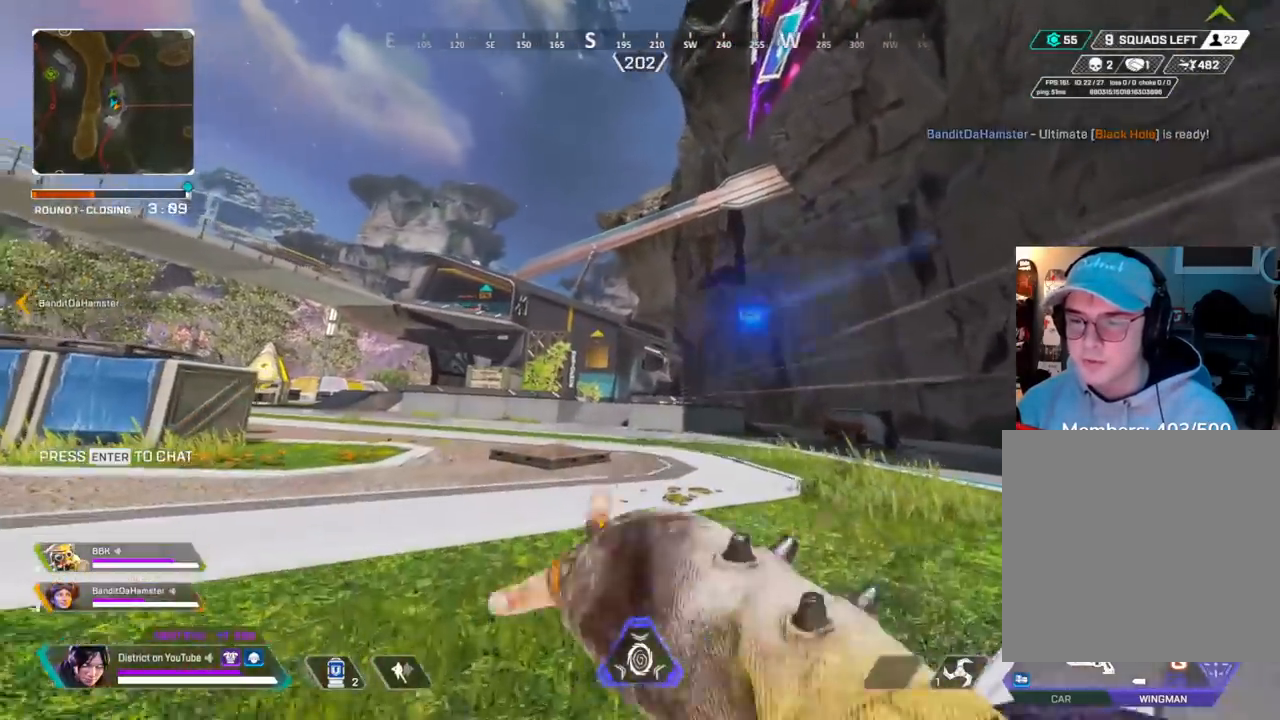
{"buttons": [], "left_stick": "up", "right_stick": "center", "events": [[333, "R3", "up"]]}
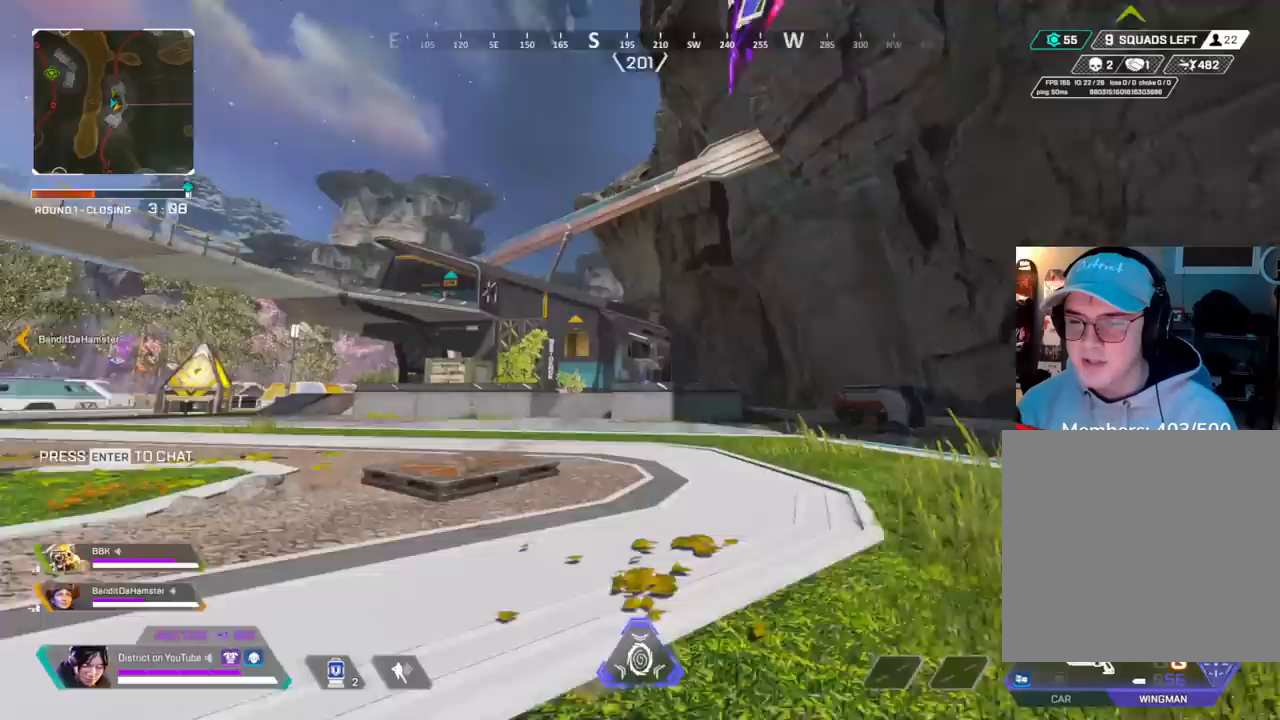
{"buttons": ["A", "Y"], "left_stick": "left", "right_stick": "center", "events": [[133, "R3", "down"], [217, "Y", "down"], [233, "R3", "up"], [500, "A", "down"], [500, "left_stick", "left"]]}
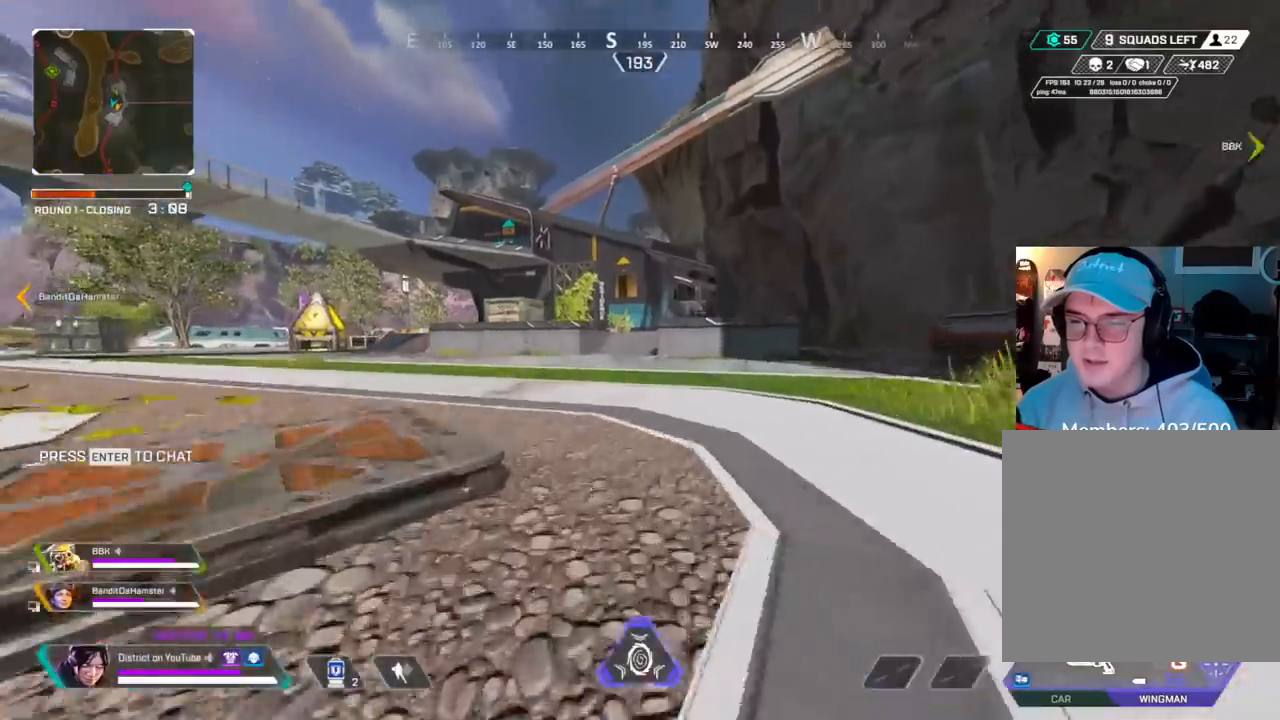
{"buttons": ["X"], "left_stick": "up-right", "right_stick": "center", "events": [[100, "A", "up"], [217, "X", "down"], [283, "Y", "up"], [383, "left_stick", "up"], [450, "left_stick", "up-right"]]}
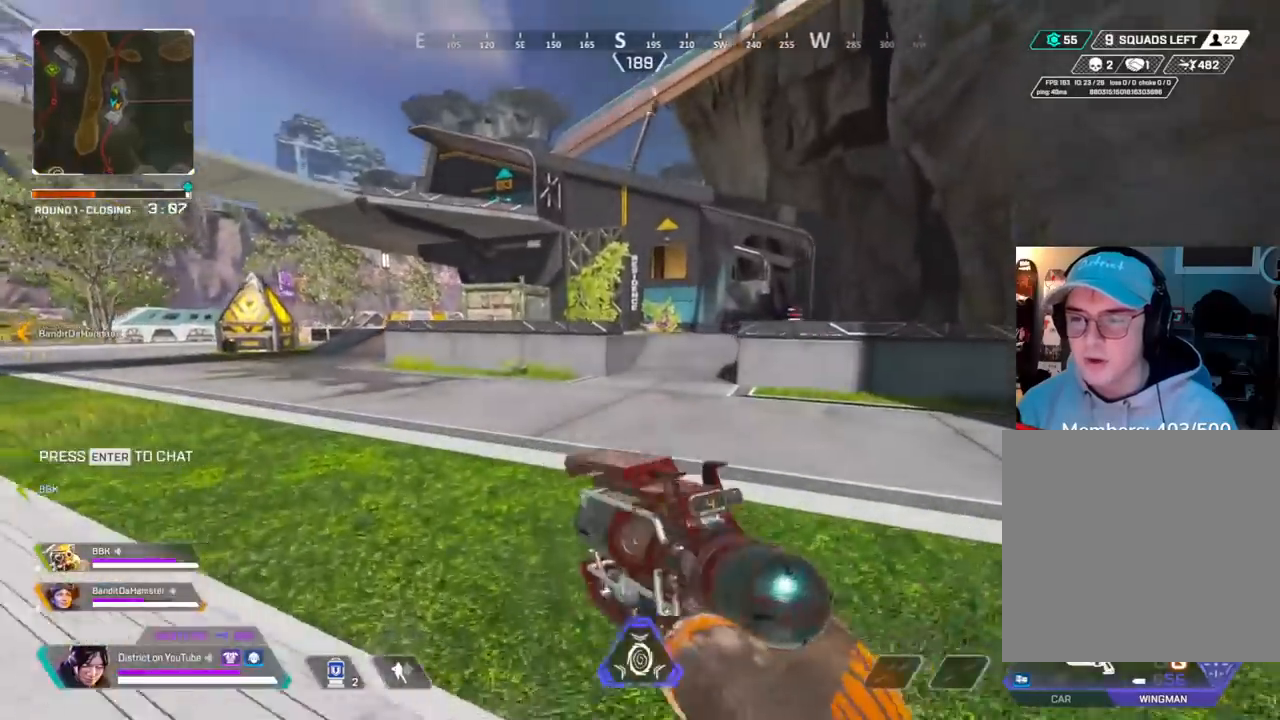
{"buttons": [], "left_stick": "up-left", "right_stick": "center", "events": [[83, "left_stick", "up"], [100, "X", "up"], [267, "left_stick", "up-left"]]}
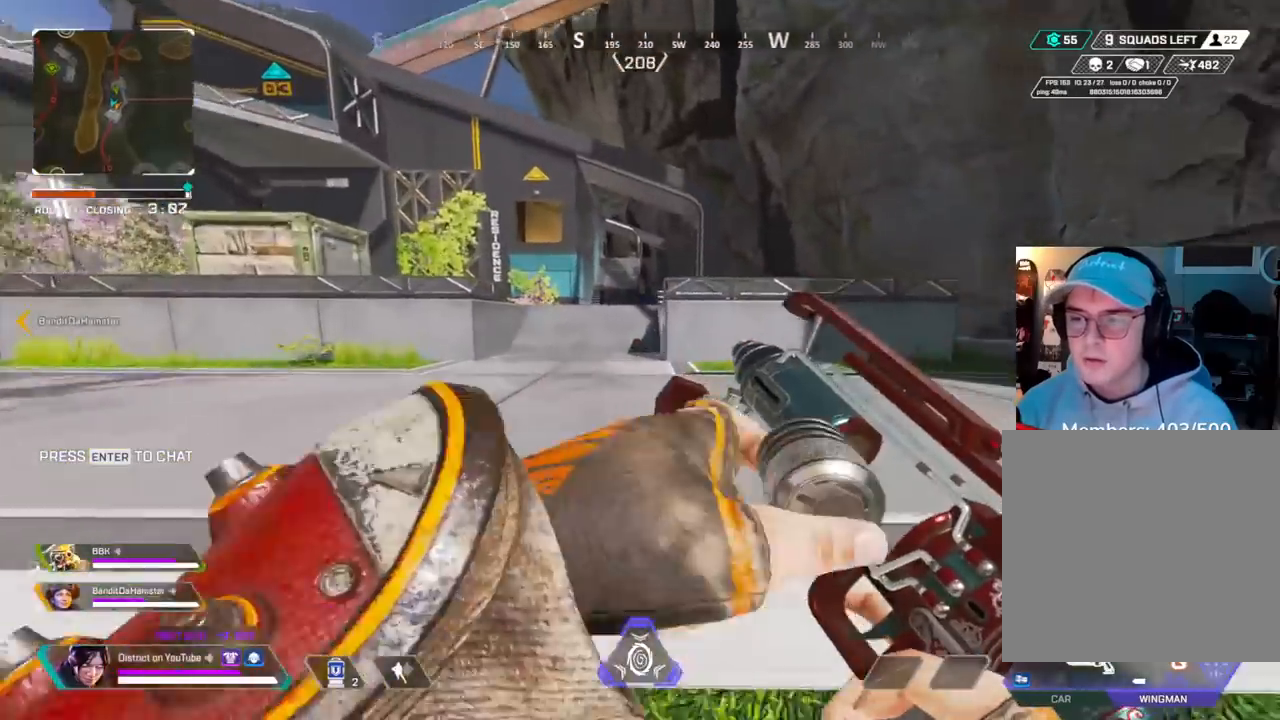
{"buttons": [], "left_stick": "up", "right_stick": "center", "events": [[383, "left_stick", "up"]]}
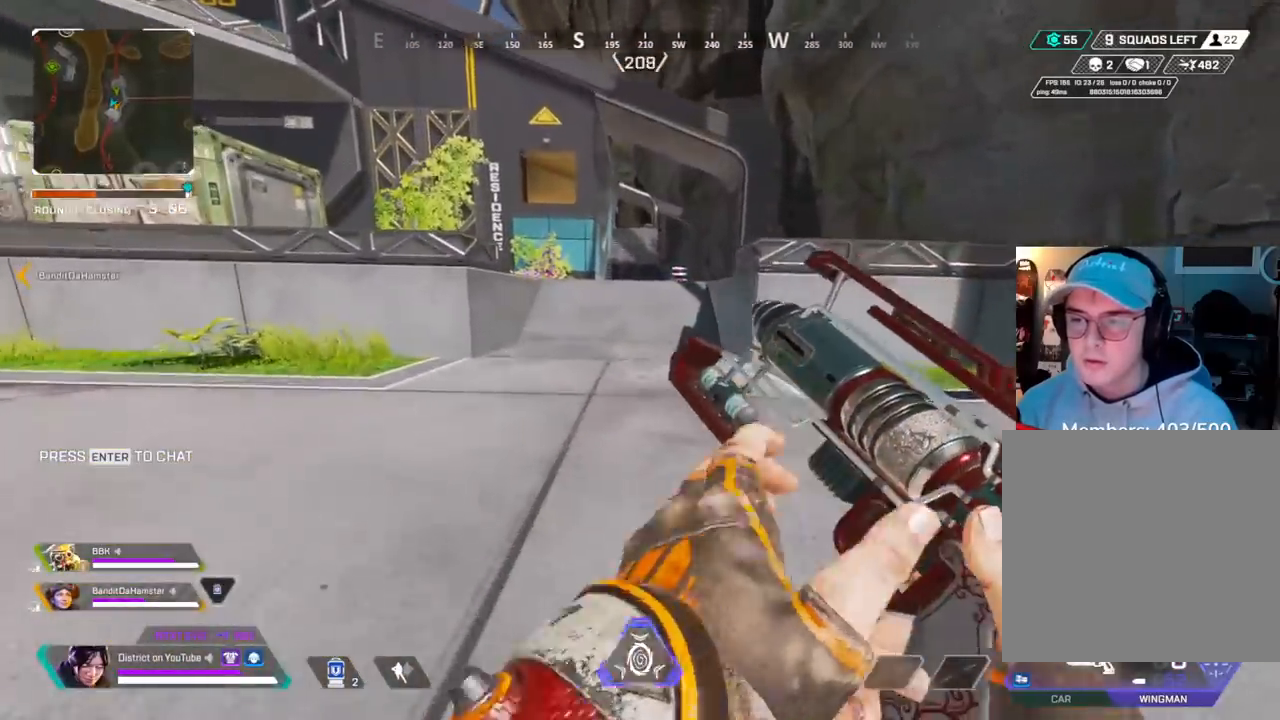
{"buttons": ["R3"], "left_stick": "up", "right_stick": "center", "events": [[283, "R3", "down"]]}
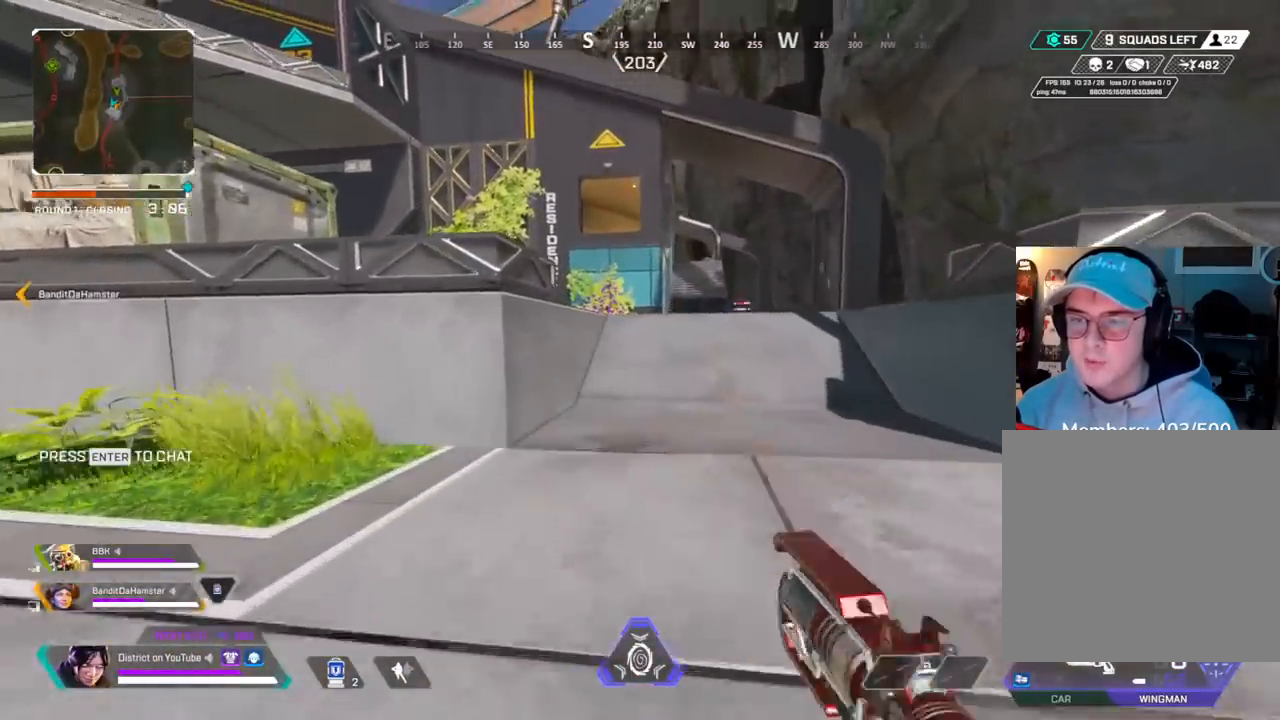
{"buttons": [], "left_stick": "up", "right_stick": "center", "events": [[100, "R3", "up"]]}
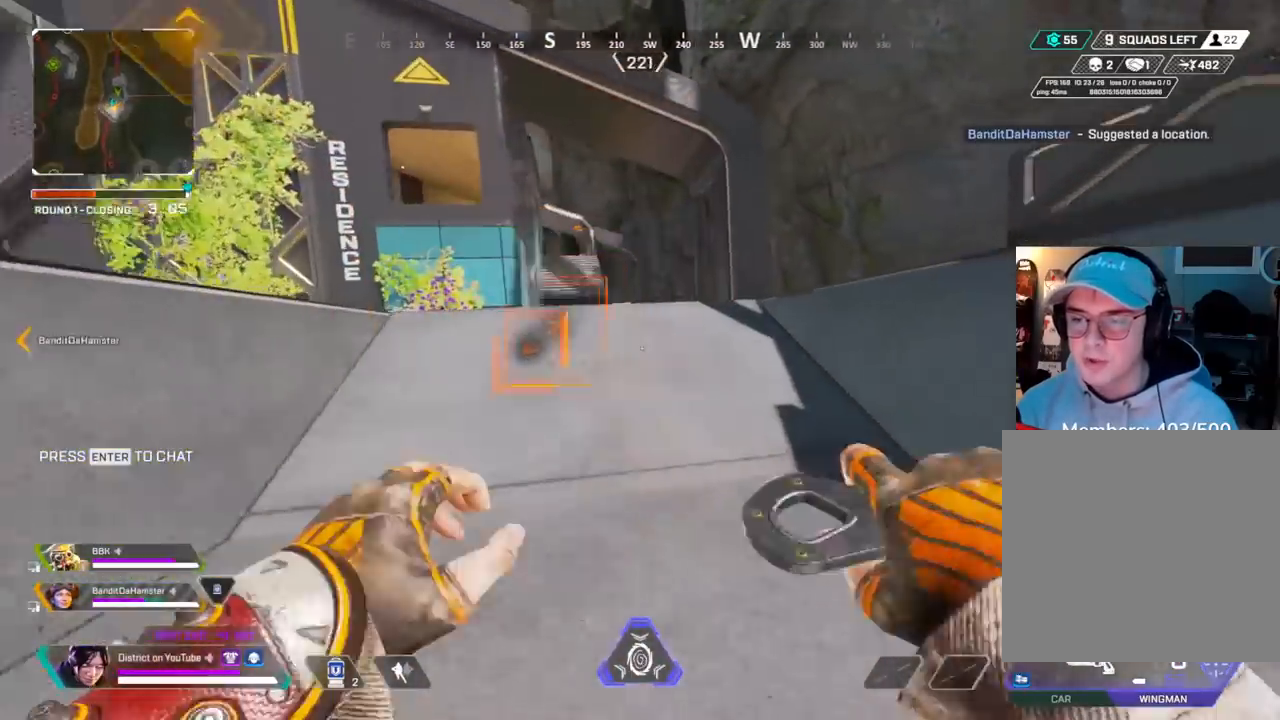
{"buttons": [], "left_stick": "up", "right_stick": "center", "events": [[317, "DPAD_LEFT", "down"], [433, "DPAD_LEFT", "up"]]}
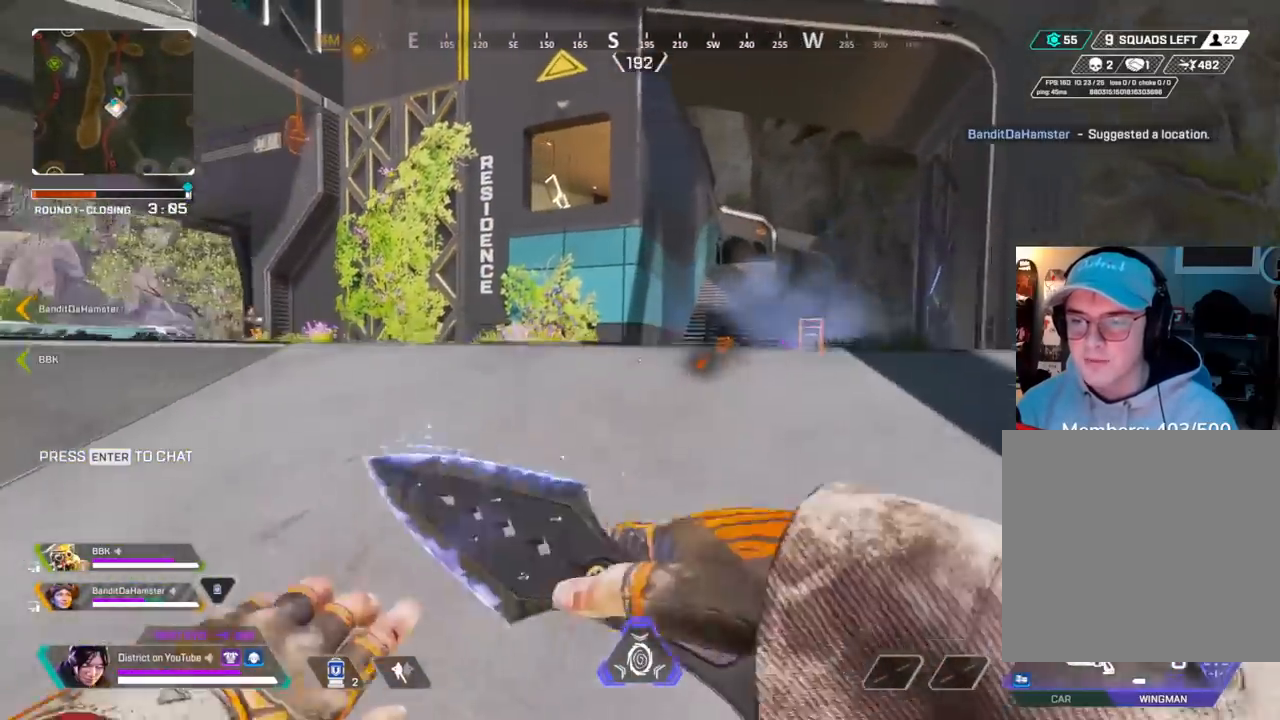
{"buttons": ["Y"], "left_stick": "up", "right_stick": "center", "events": [[17, "DPAD_LEFT", "down"], [117, "DPAD_LEFT", "up"], [200, "DPAD_LEFT", "down"], [250, "R3", "down"], [333, "DPAD_LEFT", "up"], [367, "Y", "down"], [400, "R3", "up"]]}
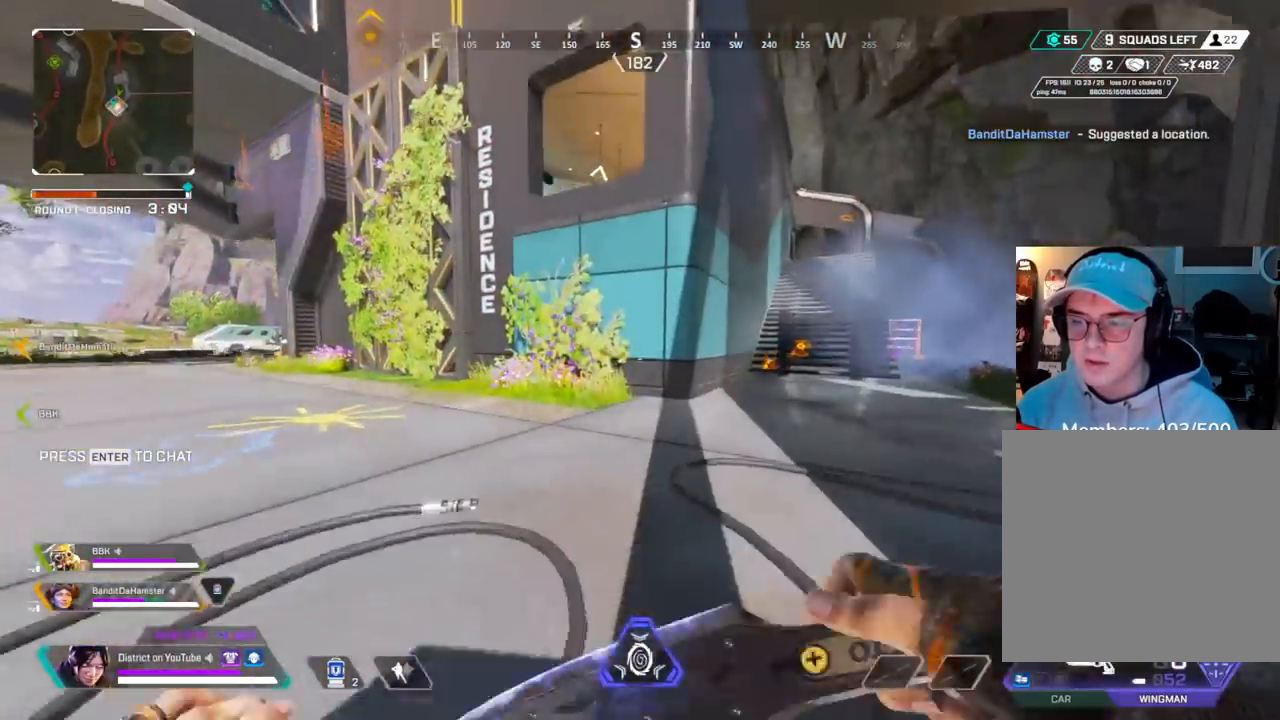
{"buttons": [], "left_stick": "left", "right_stick": "center", "events": [[217, "A", "down"], [267, "Y", "up"], [317, "left_stick", "left"], [350, "A", "up"]]}
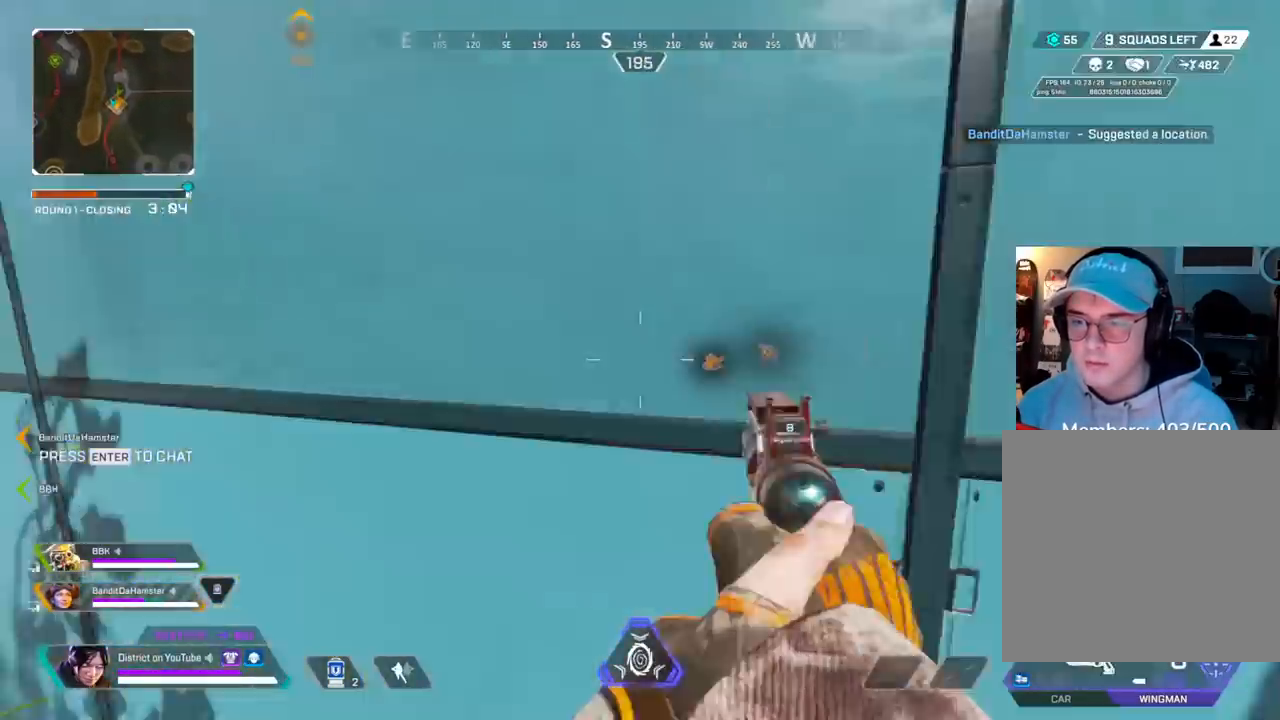
{"buttons": ["R3"], "left_stick": "up", "right_stick": "center", "events": [[50, "A", "down"], [50, "L3", "down"], [50, "left_stick", "up-left"], [150, "left_stick", "up"], [167, "right_stick", "right"], [267, "L3", "up"], [267, "R3", "down"], [267, "left_stick", "up-right"], [267, "right_stick", "center"], [333, "A", "up"], [450, "left_stick", "up"]]}
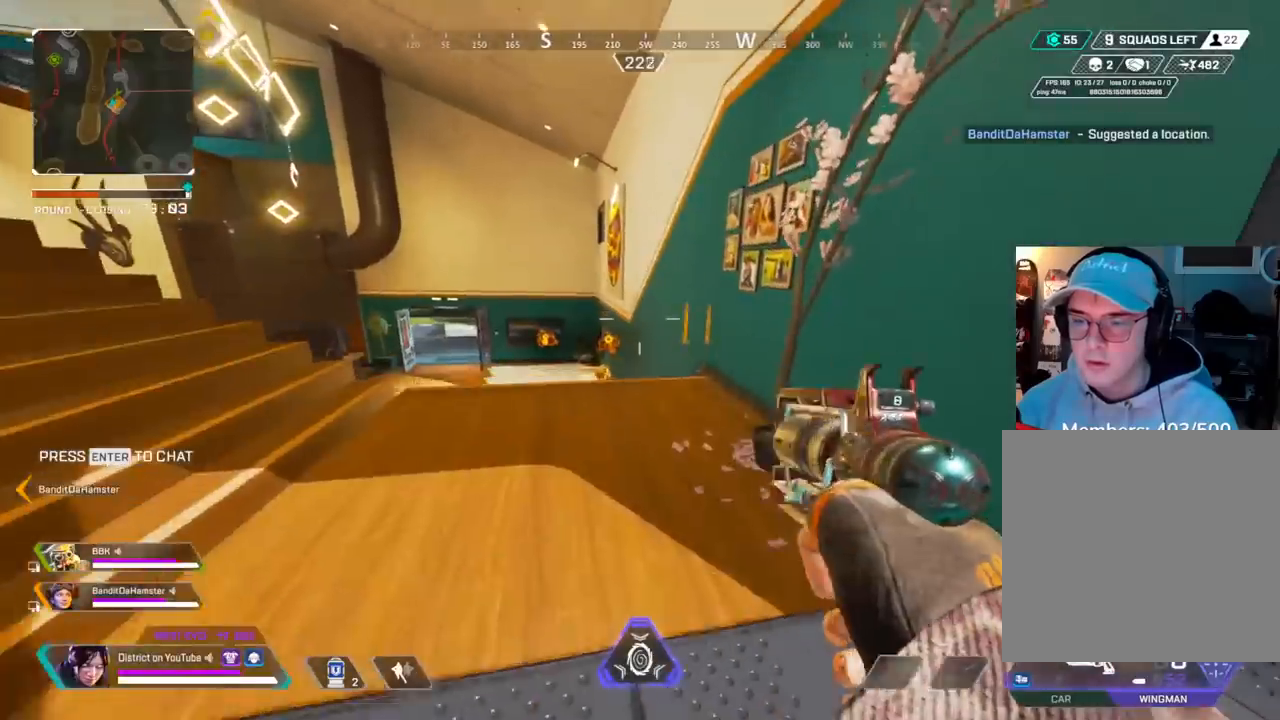
{"buttons": [], "left_stick": "up", "right_stick": "center", "events": [[50, "R3", "up"]]}
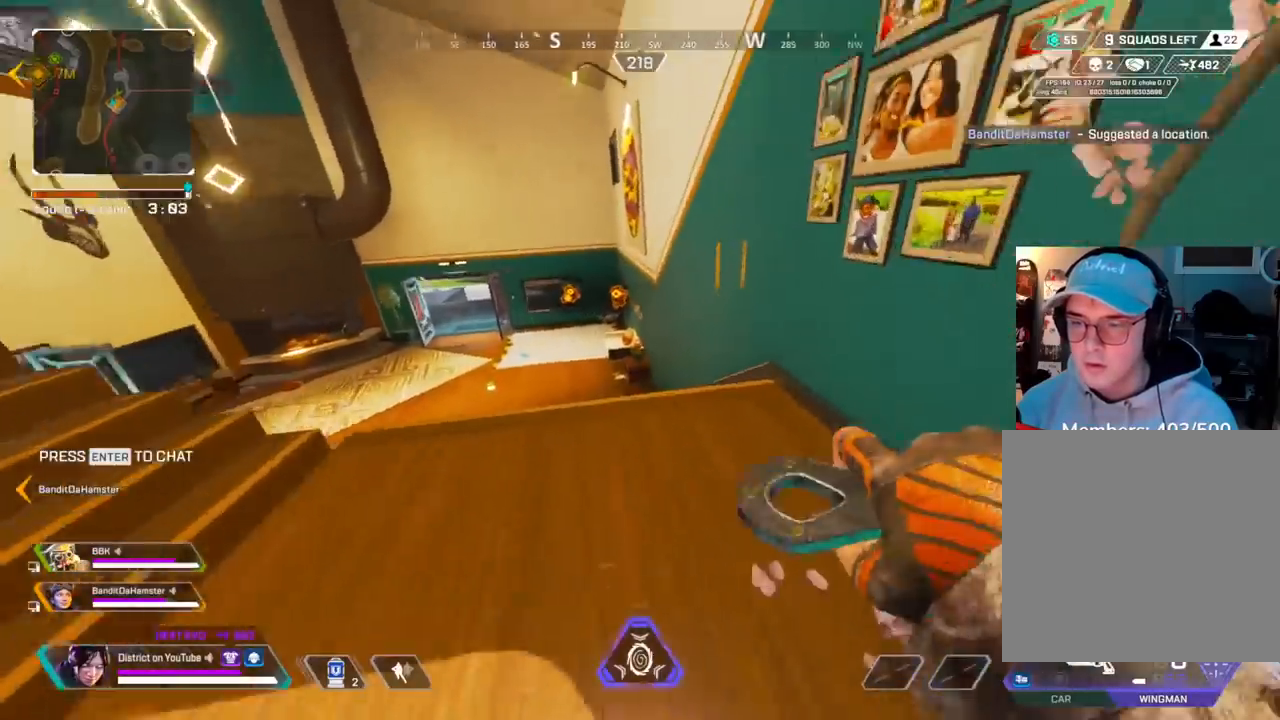
{"buttons": ["R3"], "left_stick": "up", "right_stick": "center", "events": [[417, "R3", "down"]]}
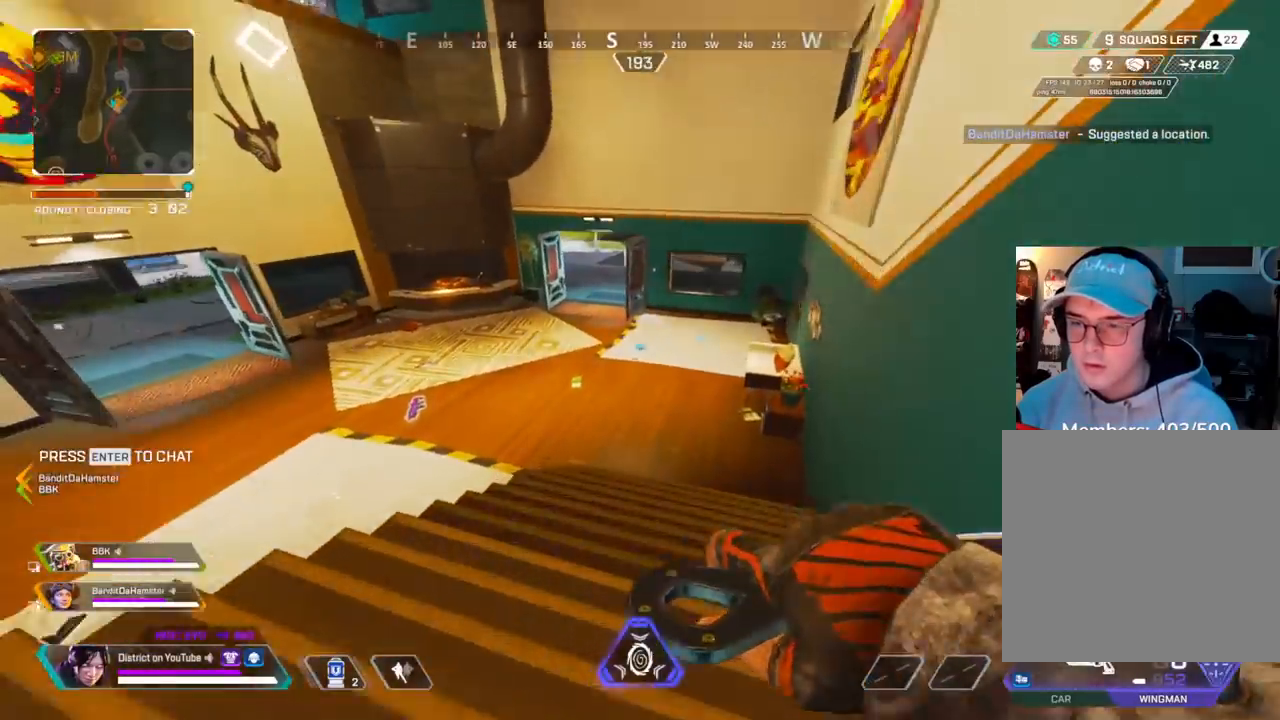
{"buttons": ["Y"], "left_stick": "up-left", "right_stick": "center", "events": [[100, "R3", "up"], [100, "Y", "down"], [100, "right_stick", "up-right"], [150, "right_stick", "center"], [233, "left_stick", "up-left"]]}
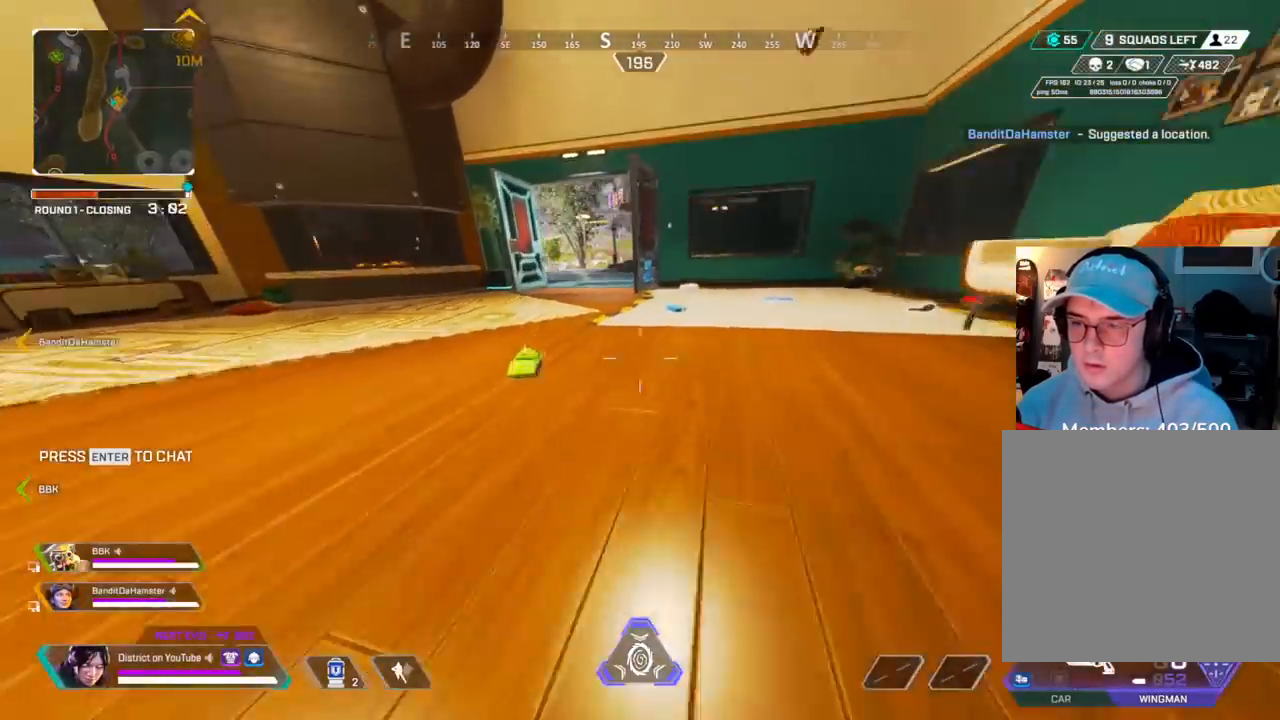
{"buttons": ["Y", "DPAD_LEFT"], "left_stick": "right", "right_stick": "center", "events": [[17, "left_stick", "left"], [50, "A", "down"], [183, "A", "up"], [233, "left_stick", "up"], [333, "left_stick", "right"], [467, "DPAD_LEFT", "down"]]}
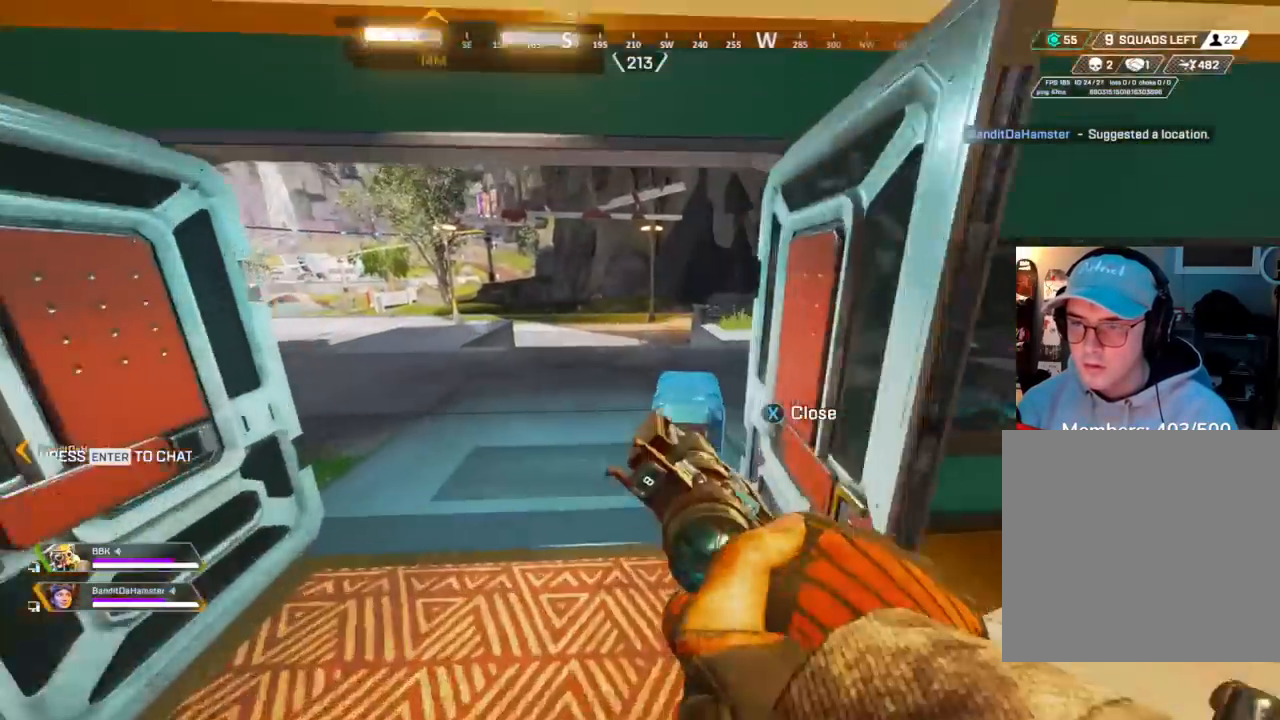
{"buttons": ["Y"], "left_stick": "up", "right_stick": "center", "events": [[50, "DPAD_LEFT", "up"], [117, "left_stick", "up-left"], [283, "left_stick", "up"]]}
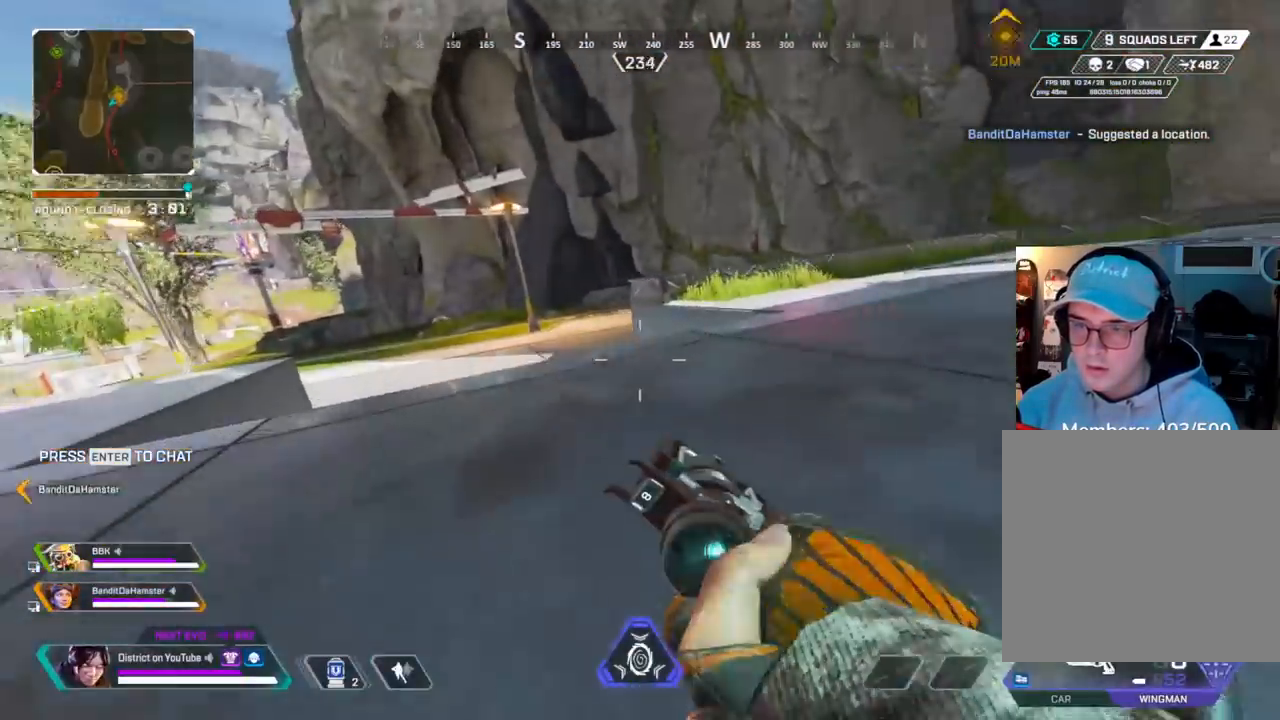
{"buttons": ["Y"], "left_stick": "up", "right_stick": "center", "events": []}
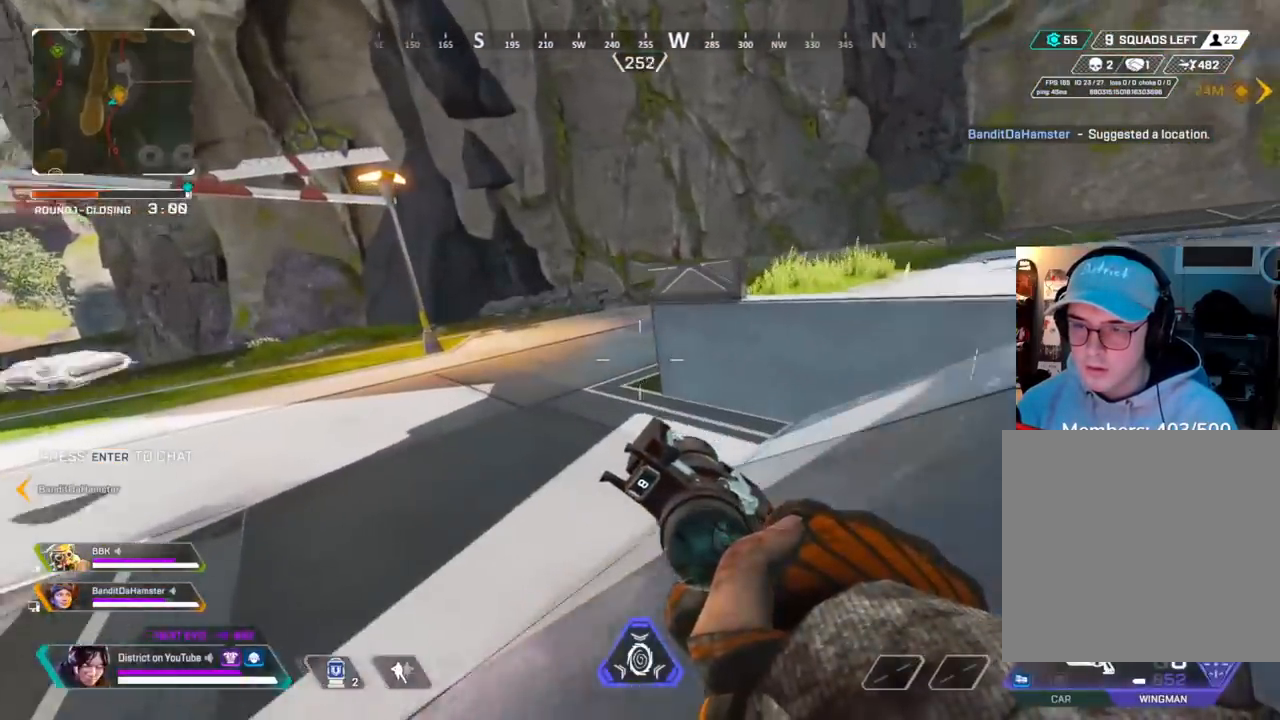
{"buttons": ["Y"], "left_stick": "up-left", "right_stick": "center", "events": [[33, "DPAD_LEFT", "down"], [133, "DPAD_LEFT", "up"], [183, "left_stick", "up-left"]]}
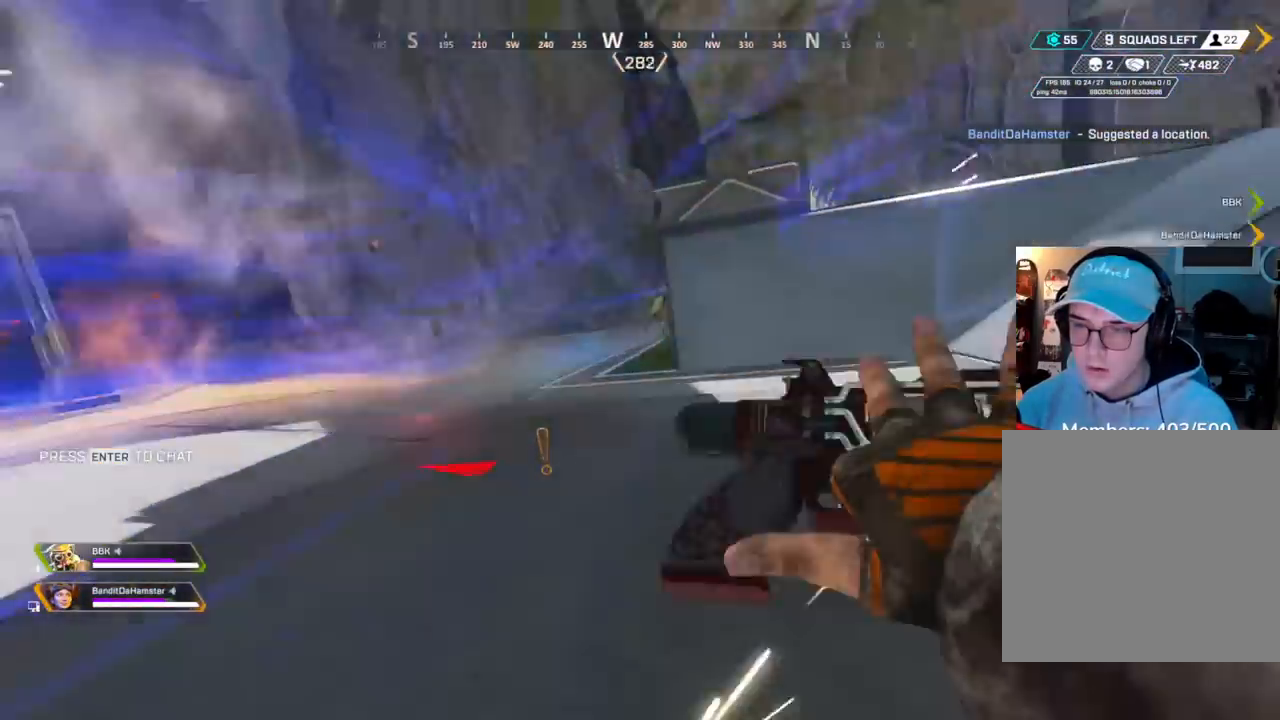
{"buttons": ["Y", "L2", "R2"], "left_stick": "up-left", "right_stick": "center", "events": [[117, "L2", "down"], [183, "right_stick", "right"], [267, "right_stick", "up-right"], [483, "R2", "down"], [500, "right_stick", "center"]]}
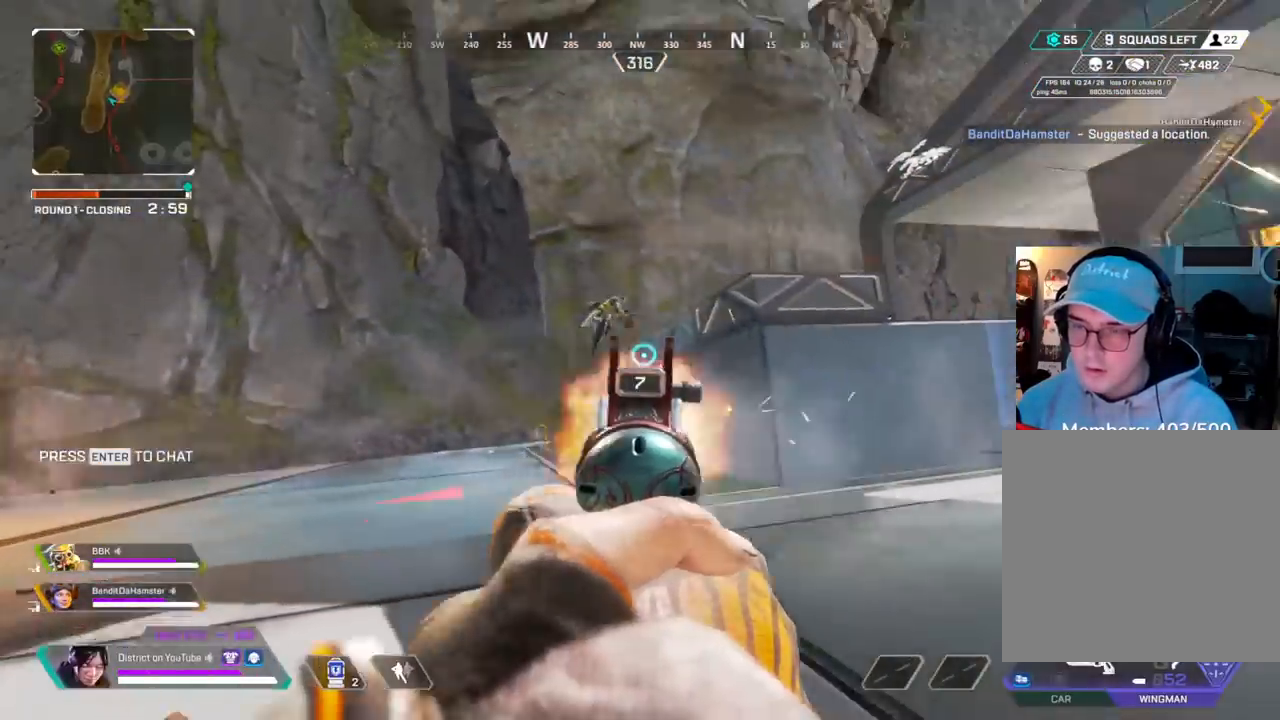
{"buttons": ["L2", "R2"], "left_stick": "right", "right_stick": "down-right", "events": [[83, "R2", "up"], [83, "right_stick", "down-right"], [133, "Y", "up"], [167, "left_stick", "left"], [267, "right_stick", "left"], [400, "left_stick", "up-right"], [417, "R2", "down"], [467, "right_stick", "down-right"], [483, "left_stick", "right"]]}
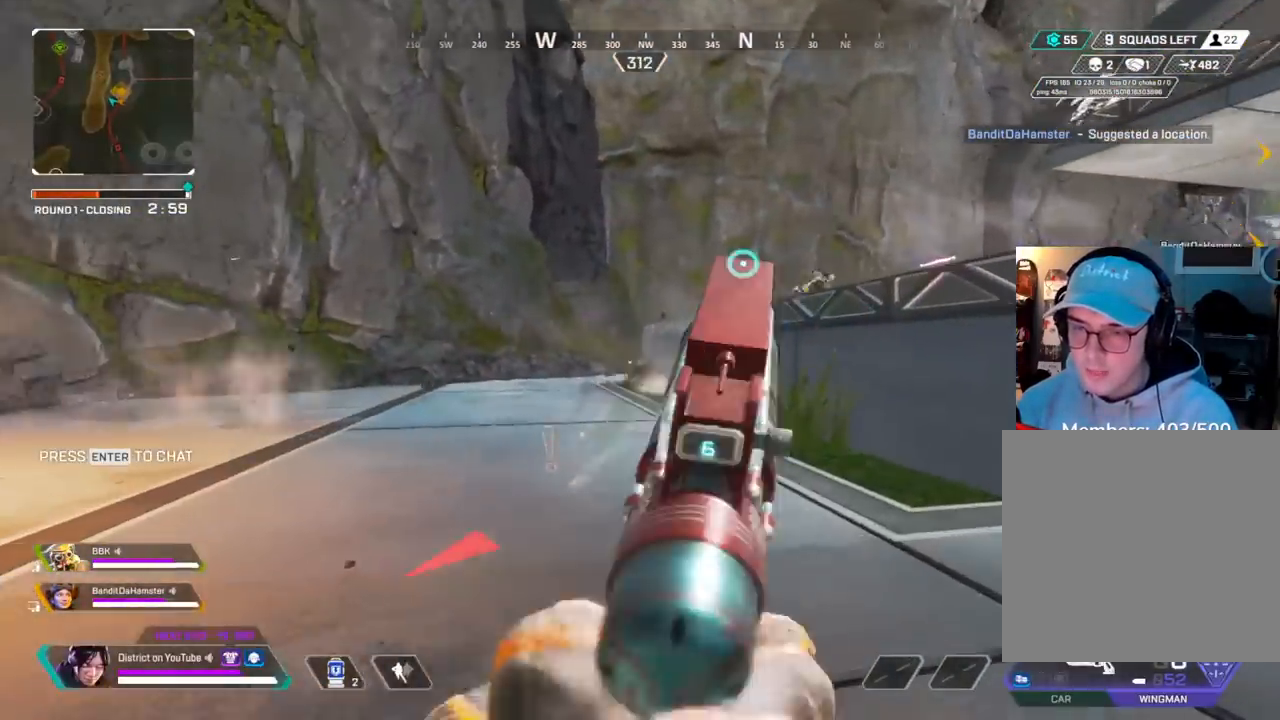
{"buttons": ["L2"], "left_stick": "right", "right_stick": "center", "events": [[33, "R2", "up"], [100, "right_stick", "center"], [317, "R2", "down"], [433, "R2", "up"]]}
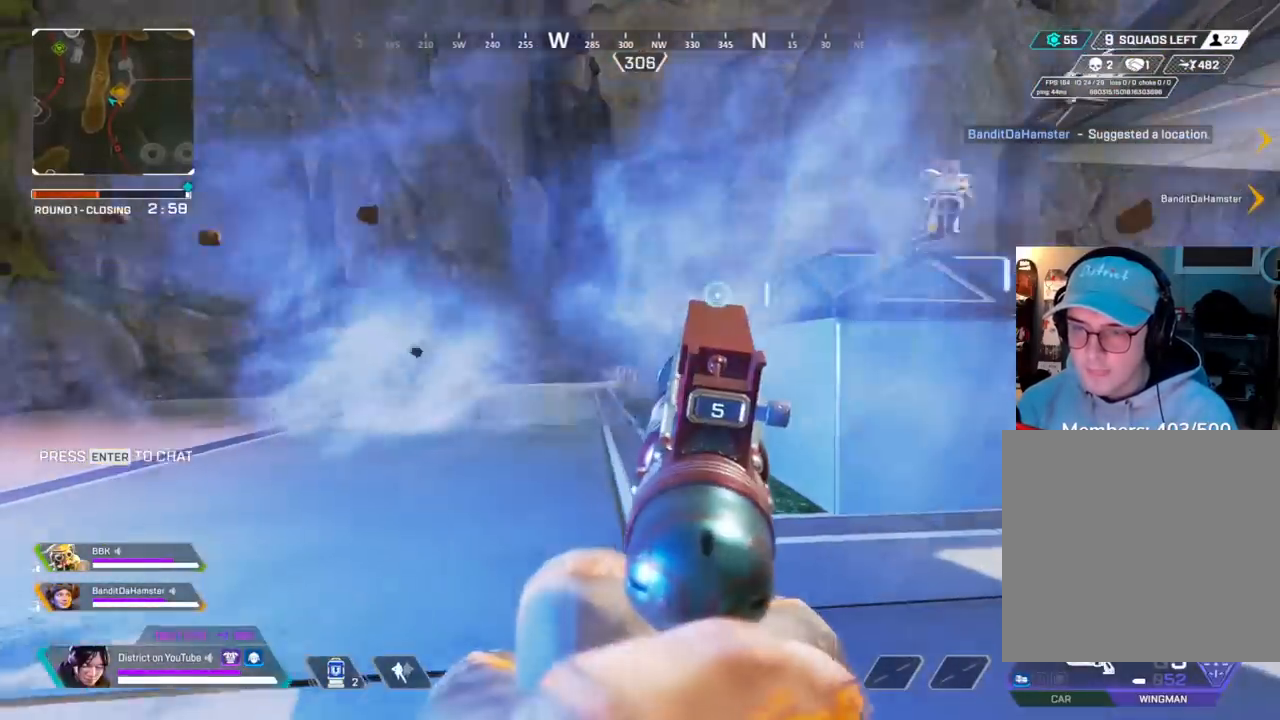
{"buttons": ["L2"], "left_stick": "right", "right_stick": "right", "events": [[33, "left_stick", "left"], [150, "R2", "down"], [183, "left_stick", "up"], [267, "R2", "up"], [267, "left_stick", "right"], [283, "right_stick", "right"]]}
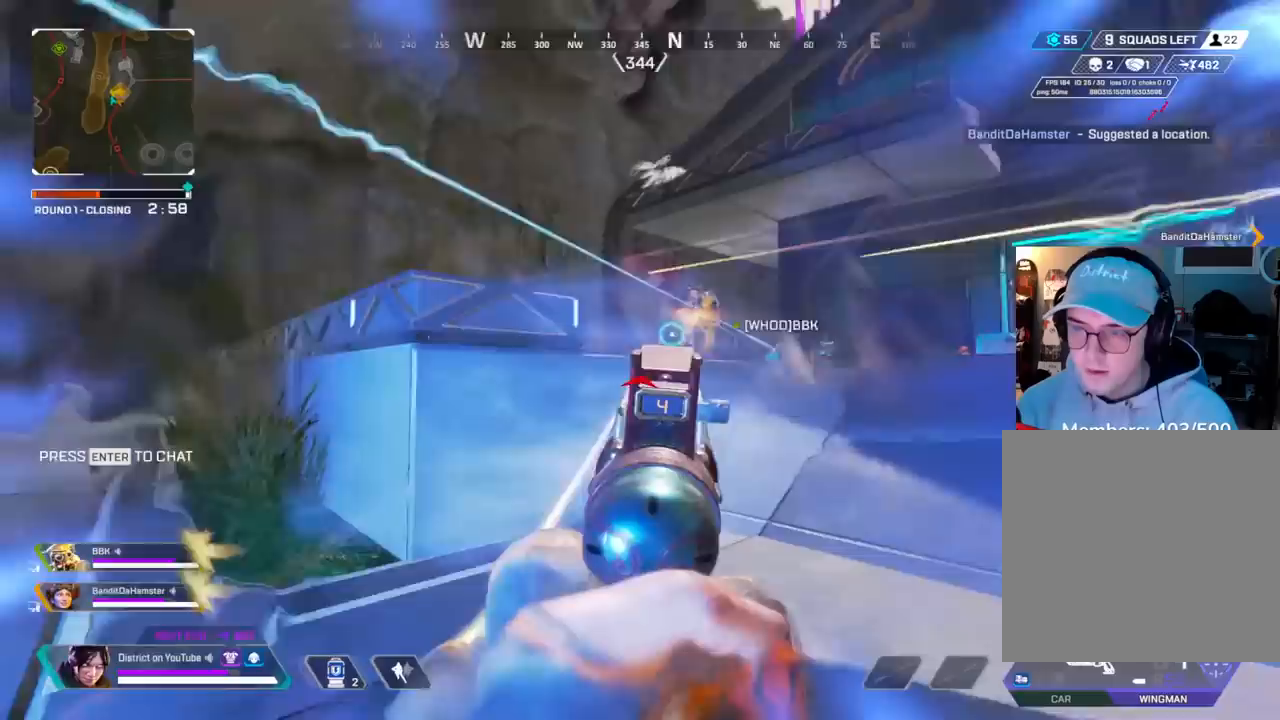
{"buttons": ["L2"], "left_stick": "left", "right_stick": "down-left", "events": [[150, "right_stick", "center"], [267, "right_stick", "up-right"], [350, "right_stick", "up-left"], [383, "left_stick", "left"], [433, "right_stick", "down-left"]]}
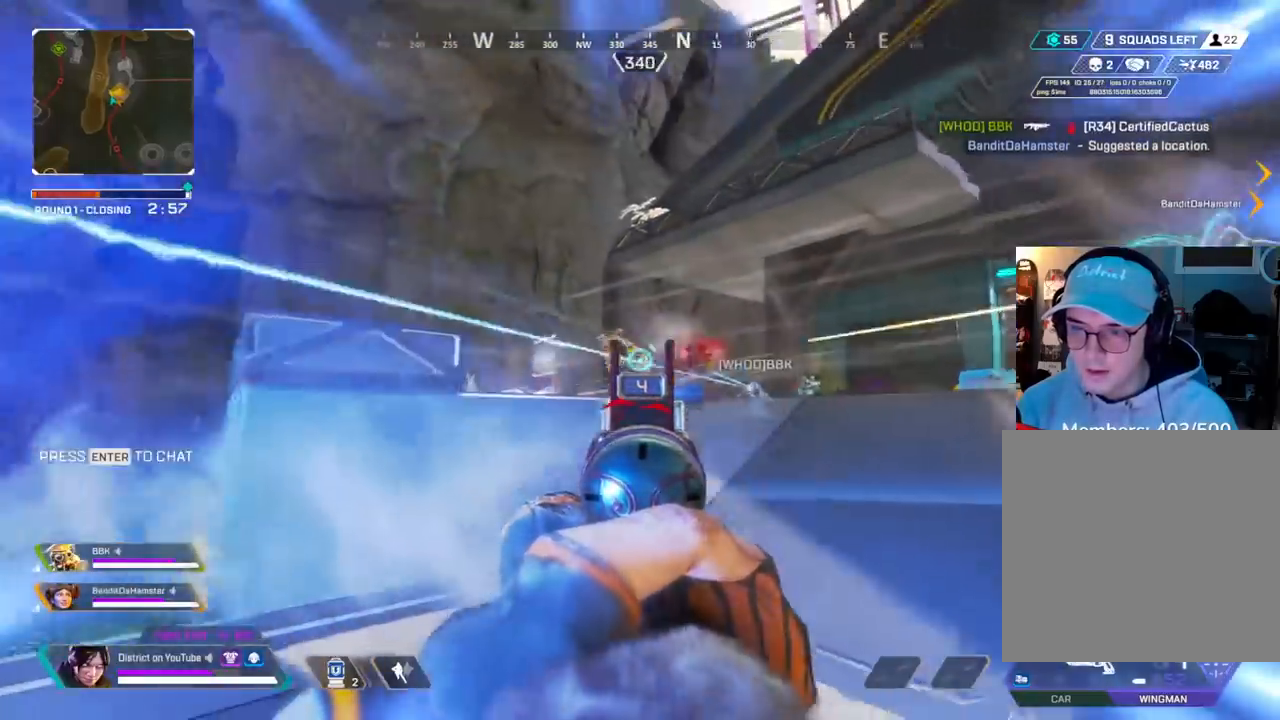
{"buttons": ["R3"], "left_stick": "up", "right_stick": "center", "events": [[17, "R2", "down"], [67, "right_stick", "center"], [100, "left_stick", "right"], [133, "R2", "up"], [400, "left_stick", "up"], [433, "L2", "up"], [433, "R3", "down"]]}
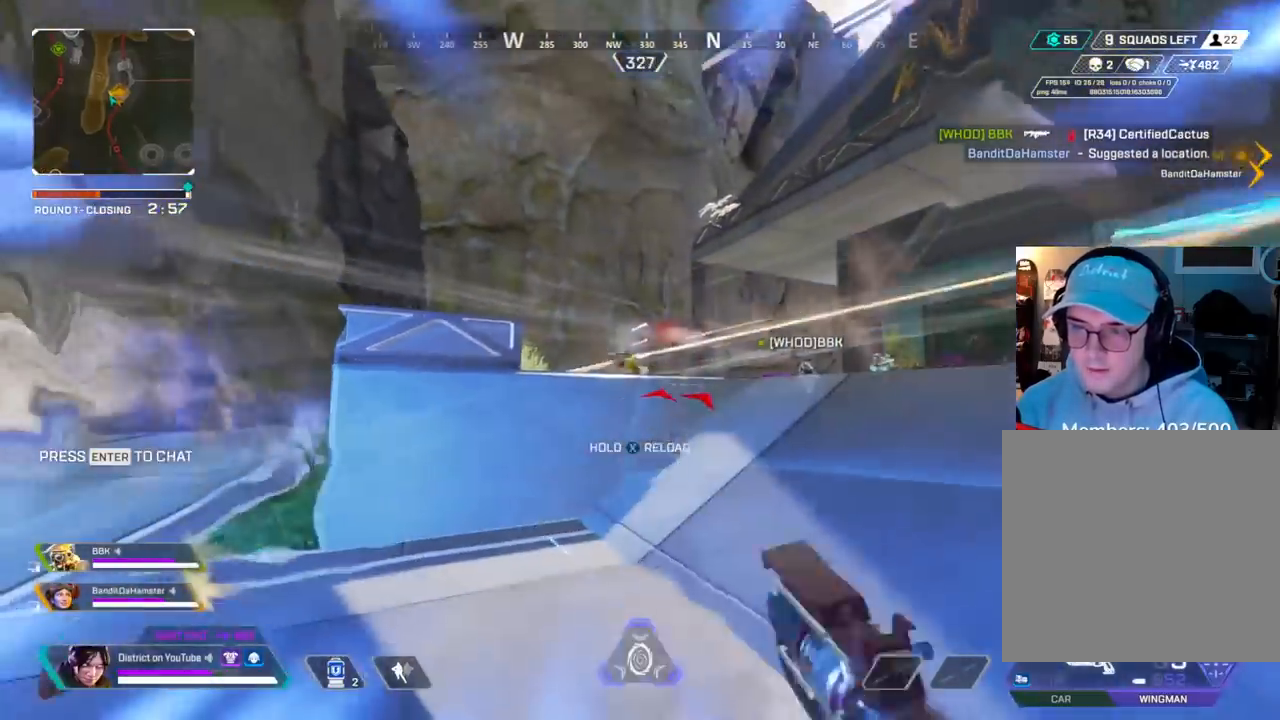
{"buttons": [], "left_stick": "left", "right_stick": "center", "events": [[33, "R3", "up"], [200, "right_stick", "left"], [283, "right_stick", "center"], [400, "left_stick", "left"]]}